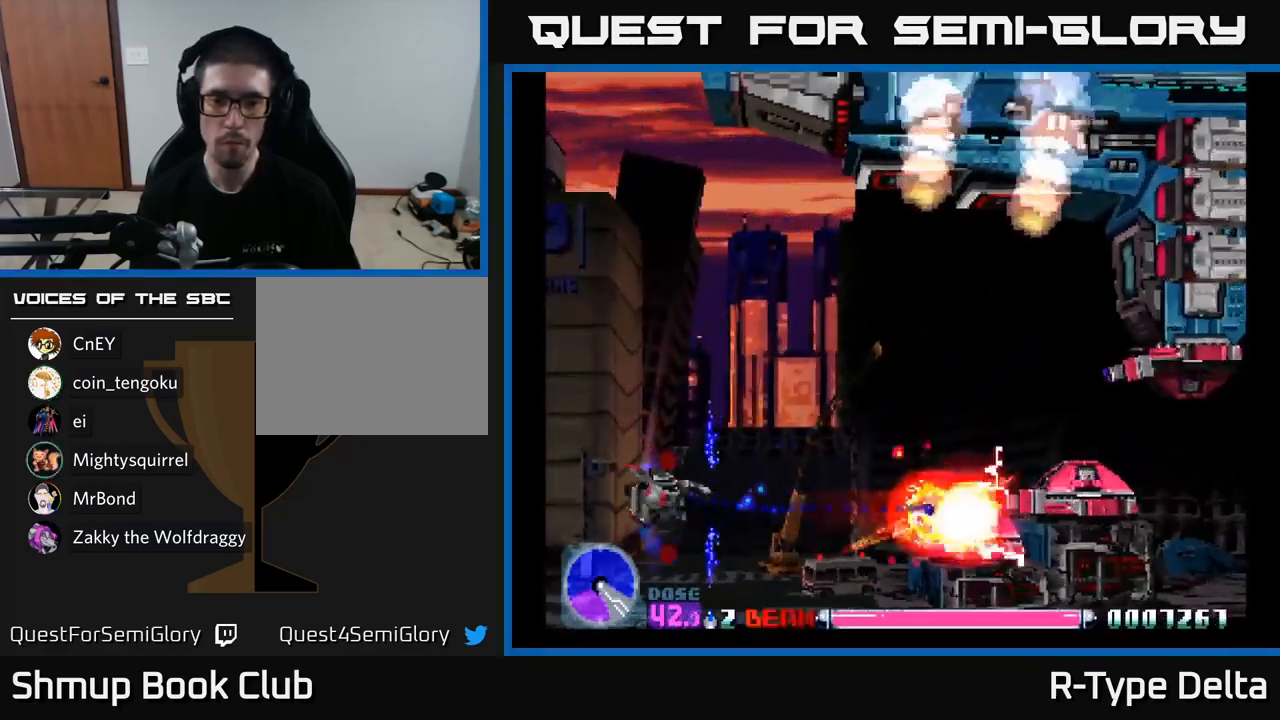
Gameplay with a controller (Xbox layout); each line is a JSON object with the inputs held at the frame after it. "events" lists button and stick changes between this image and that frame as [ms after this image, input, new state], when the widget could be followed in between. Not read: left_stick.
{"buttons": ["A", "X", "DPAD_RIGHT"], "right_stick": "center", "events": [[200, "DPAD_UP", "up"], [233, "DPAD_LEFT", "up"], [300, "DPAD_DOWN", "down"], [350, "DPAD_RIGHT", "down"], [466, "DPAD_DOWN", "up"], [483, "A", "down"]]}
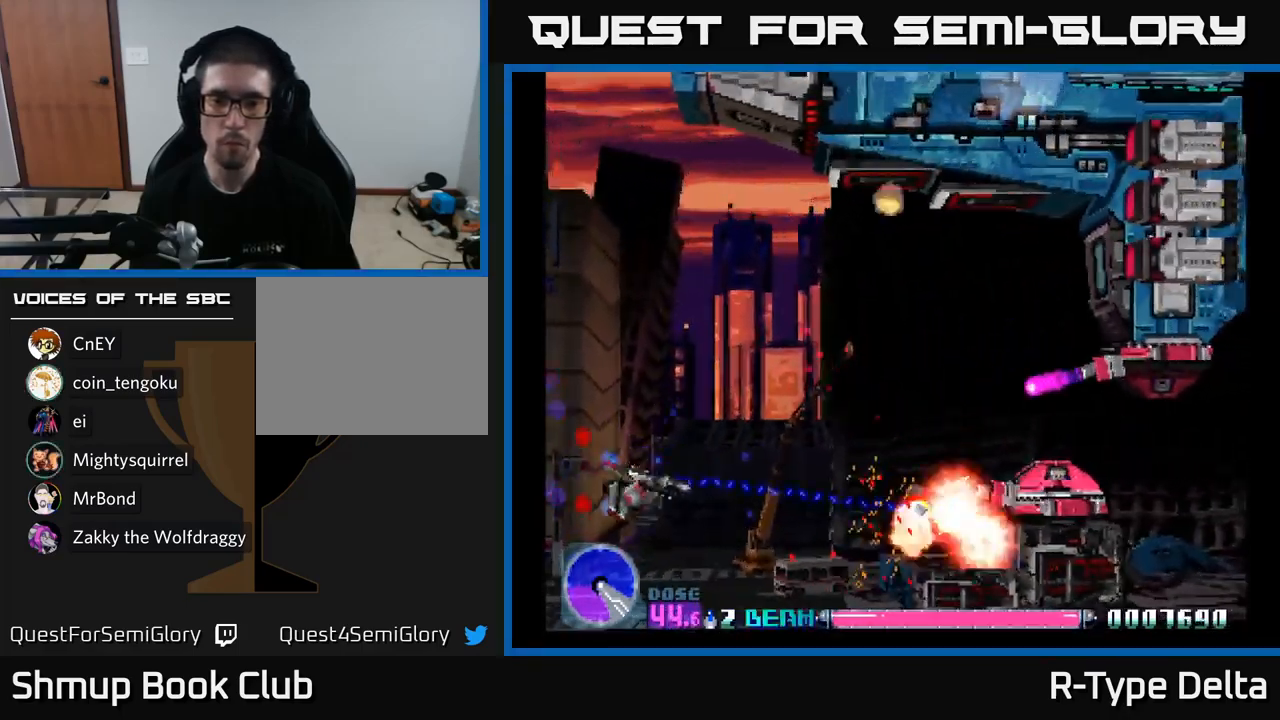
{"buttons": ["X", "DPAD_UP"], "right_stick": "center", "events": [[83, "DPAD_DOWN", "down"], [116, "A", "up"], [150, "DPAD_DOWN", "up"], [500, "DPAD_RIGHT", "up"], [500, "DPAD_UP", "down"]]}
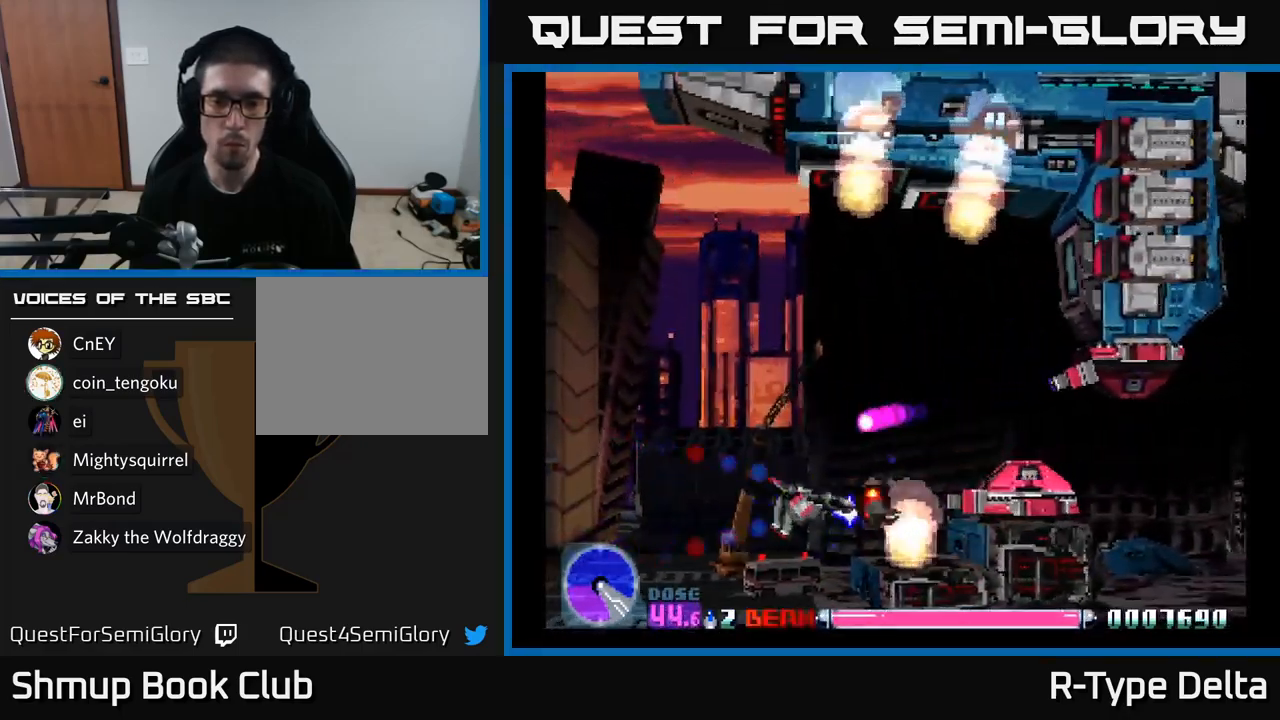
{"buttons": ["X", "DPAD_DOWN", "DPAD_RIGHT"], "right_stick": "center", "events": [[33, "DPAD_LEFT", "down"], [250, "DPAD_UP", "up"], [433, "DPAD_DOWN", "down"], [433, "DPAD_LEFT", "up"], [466, "DPAD_RIGHT", "down"]]}
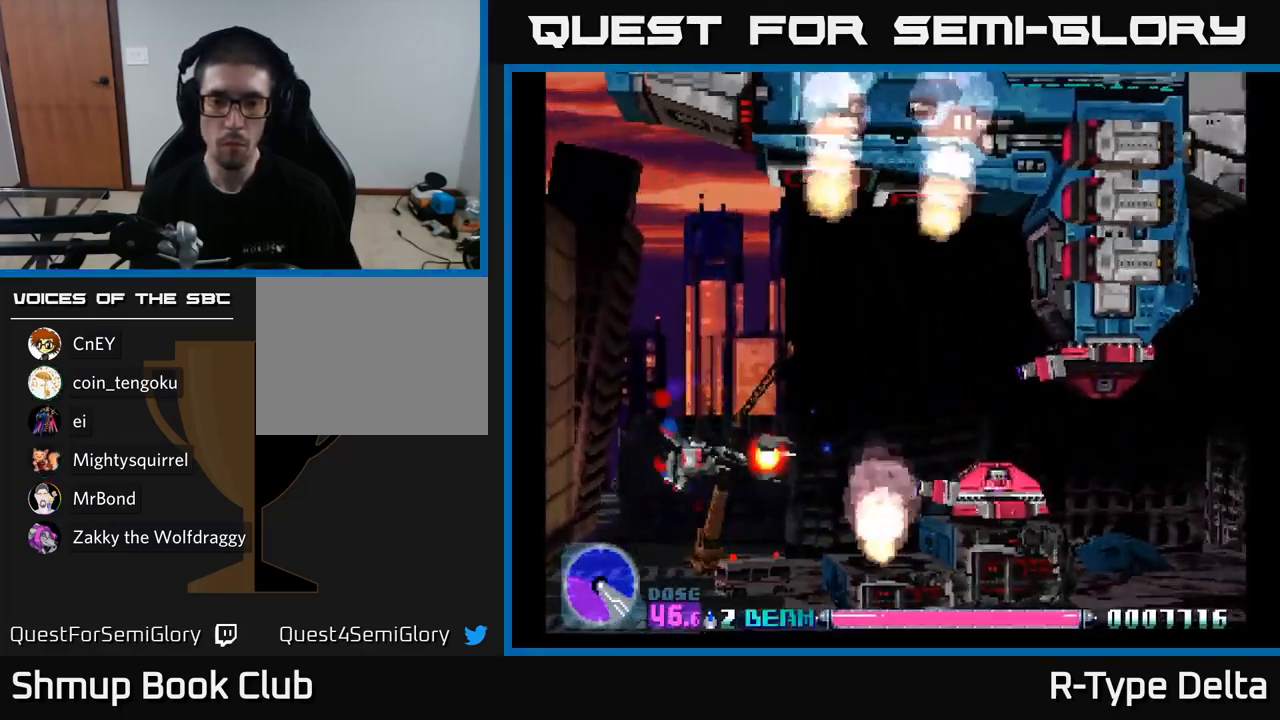
{"buttons": ["X"], "right_stick": "center", "events": [[66, "DPAD_RIGHT", "up"], [83, "A", "down"], [166, "DPAD_DOWN", "up"], [183, "A", "up"], [183, "DPAD_UP", "down"], [233, "DPAD_LEFT", "down"], [383, "DPAD_LEFT", "up"], [500, "DPAD_UP", "up"]]}
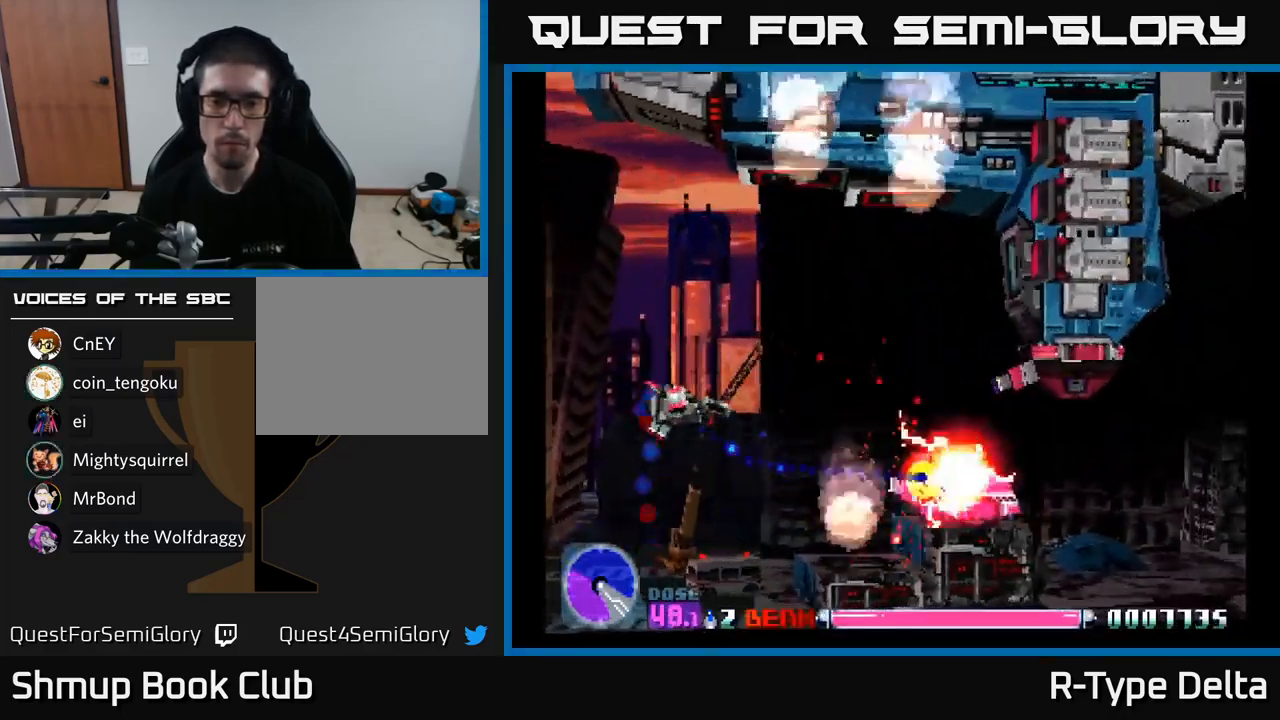
{"buttons": ["X"], "right_stick": "center", "events": [[150, "DPAD_DOWN", "down"], [183, "DPAD_RIGHT", "down"], [233, "A", "down"], [233, "DPAD_DOWN", "up"], [367, "A", "up"], [367, "DPAD_RIGHT", "up"]]}
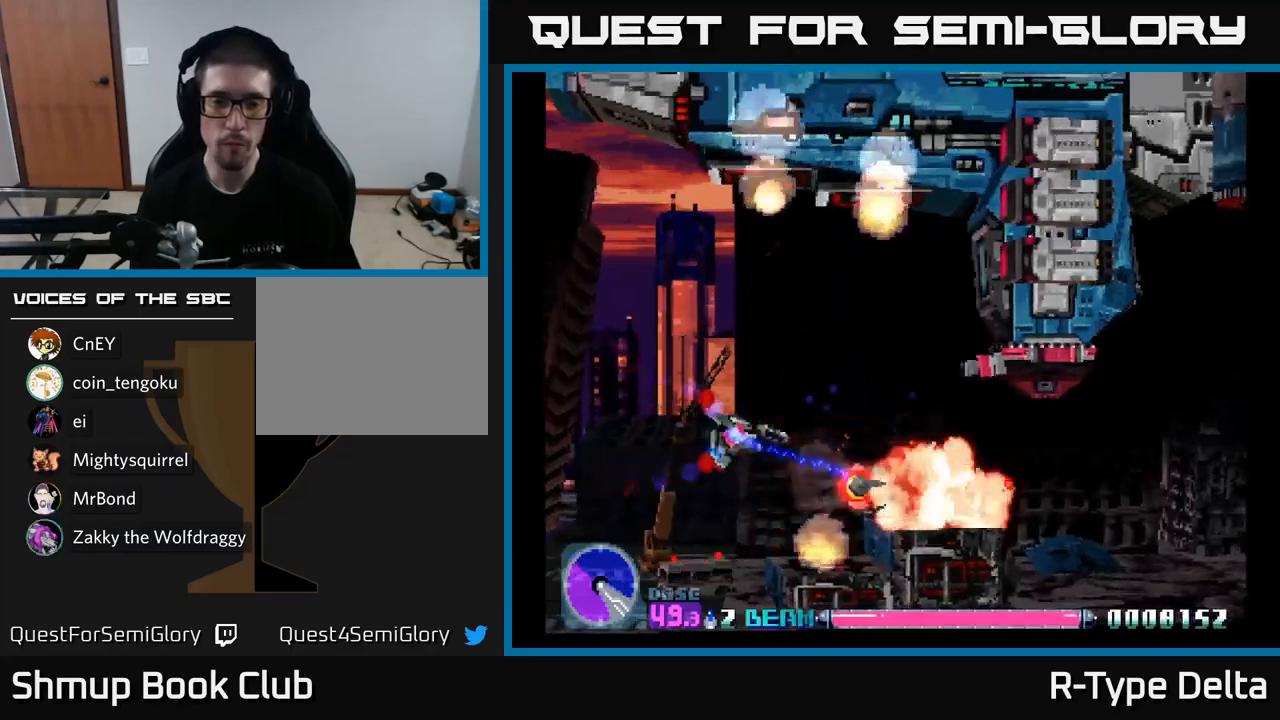
{"buttons": ["X", "DPAD_UP", "DPAD_LEFT"], "right_stick": "center", "events": [[83, "DPAD_DOWN", "down"], [133, "DPAD_RIGHT", "down"], [183, "DPAD_DOWN", "up"], [317, "DPAD_UP", "down"], [333, "DPAD_RIGHT", "up"], [500, "DPAD_LEFT", "down"]]}
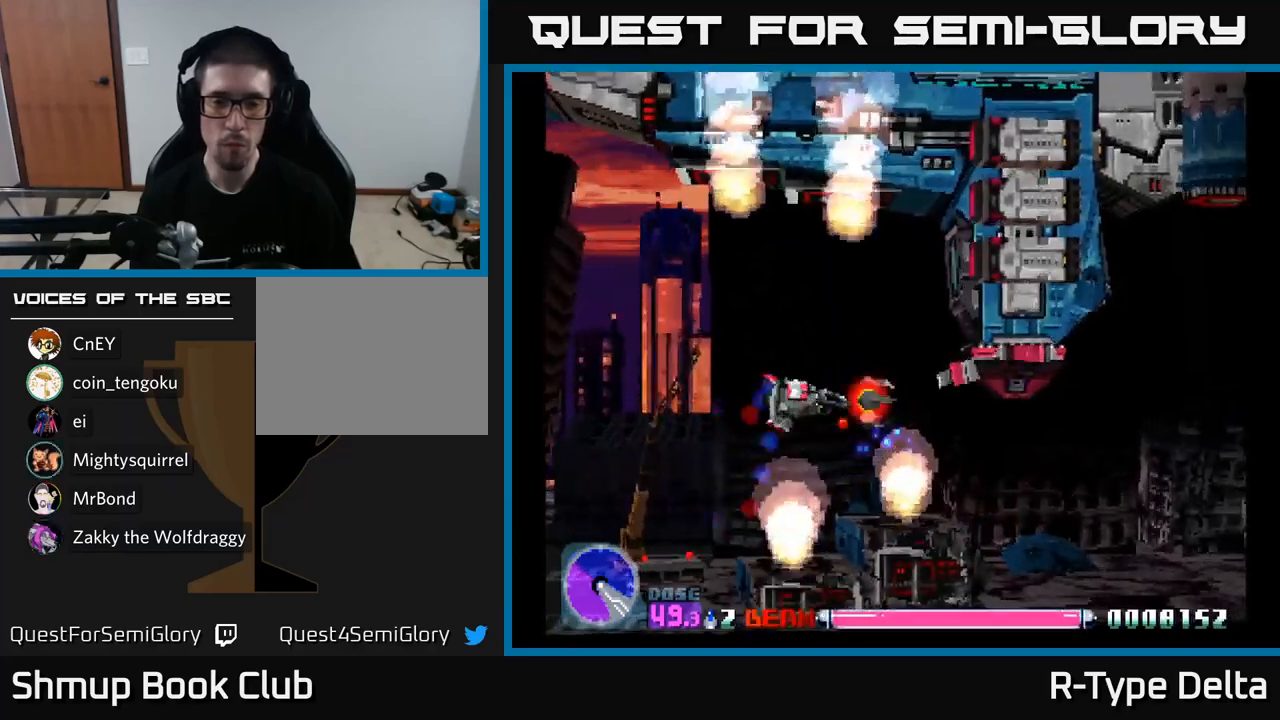
{"buttons": ["X", "DPAD_DOWN"], "right_stick": "center", "events": [[133, "A", "down"], [150, "DPAD_UP", "up"], [250, "A", "up"], [283, "DPAD_DOWN", "down"], [450, "DPAD_LEFT", "up"]]}
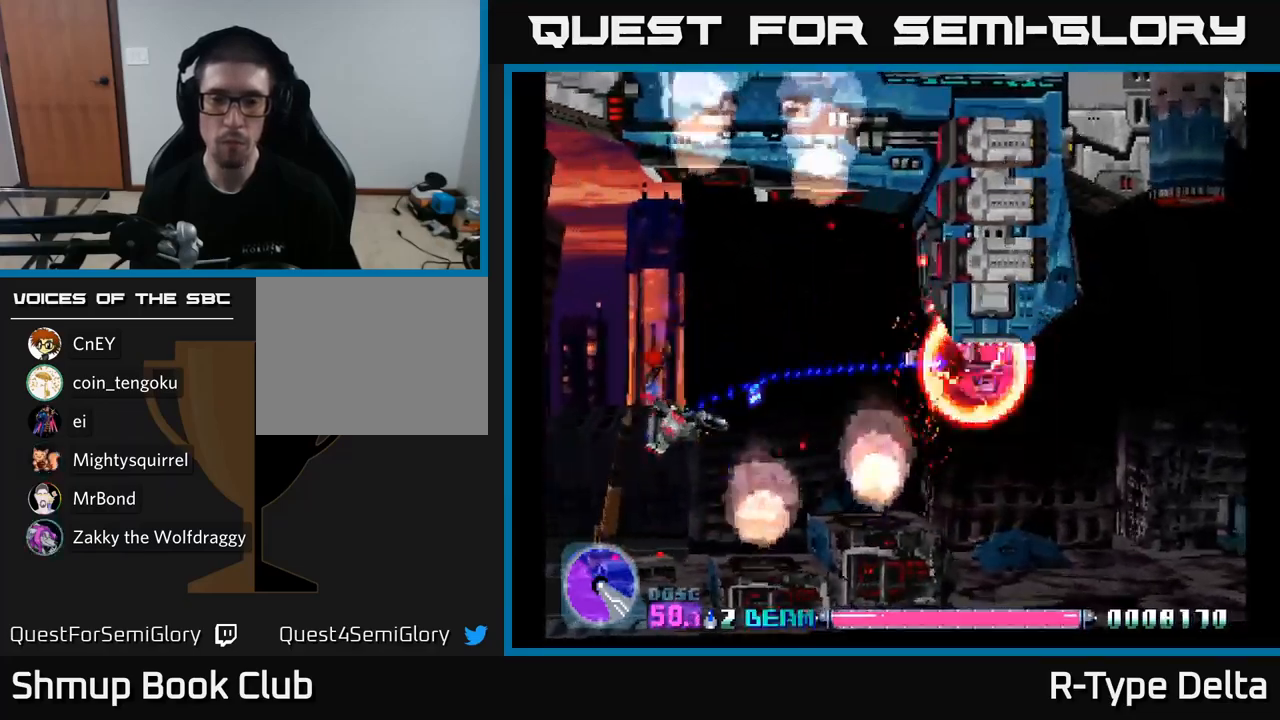
{"buttons": ["A", "X", "DPAD_RIGHT"], "right_stick": "center", "events": [[50, "DPAD_DOWN", "up"], [117, "DPAD_RIGHT", "down"], [200, "DPAD_RIGHT", "up"], [200, "DPAD_UP", "down"], [333, "DPAD_RIGHT", "down"], [383, "DPAD_UP", "up"], [467, "A", "down"]]}
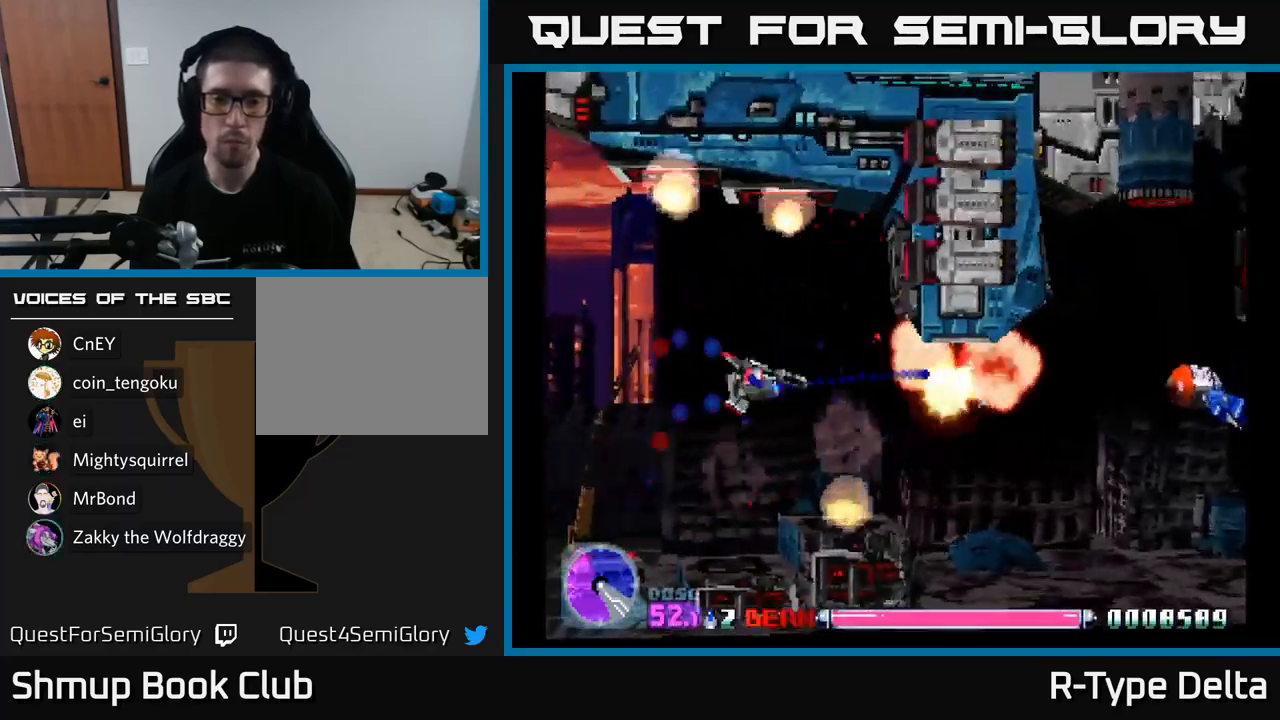
{"buttons": ["X", "DPAD_RIGHT"], "right_stick": "center", "events": [[100, "A", "up"]]}
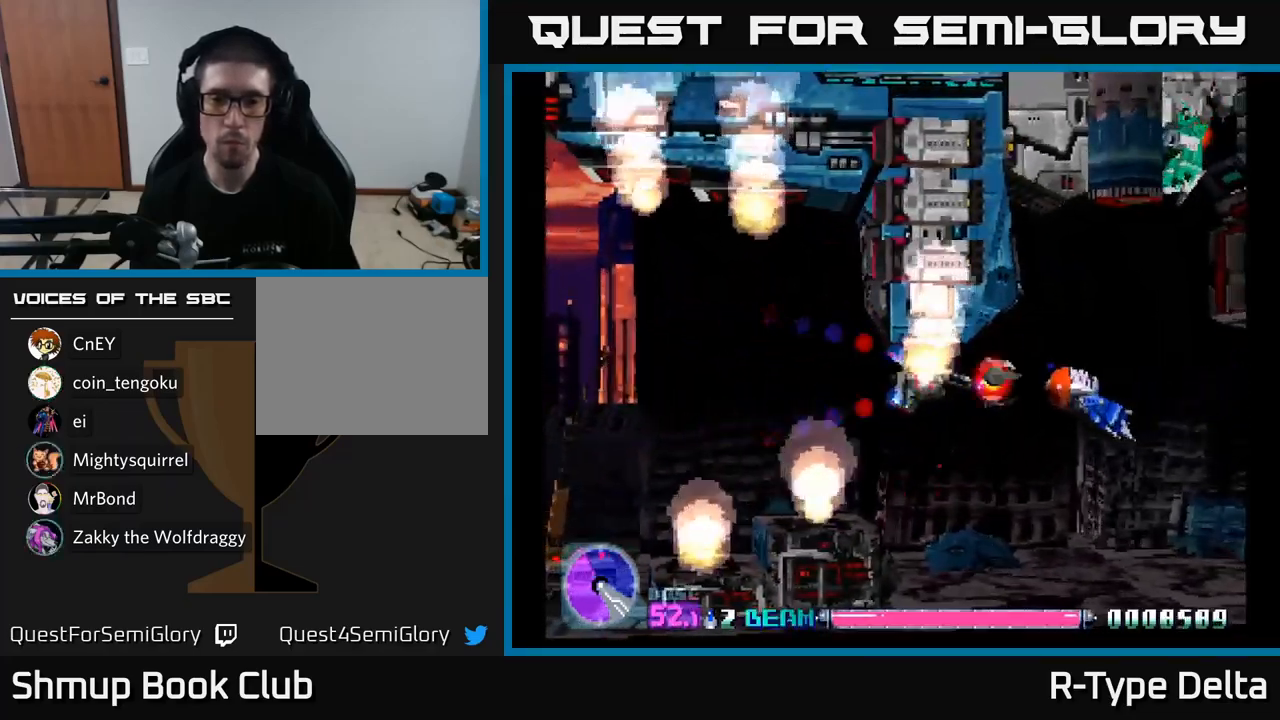
{"buttons": ["X", "DPAD_UP"], "right_stick": "center", "events": [[333, "DPAD_UP", "down"], [350, "DPAD_RIGHT", "up"]]}
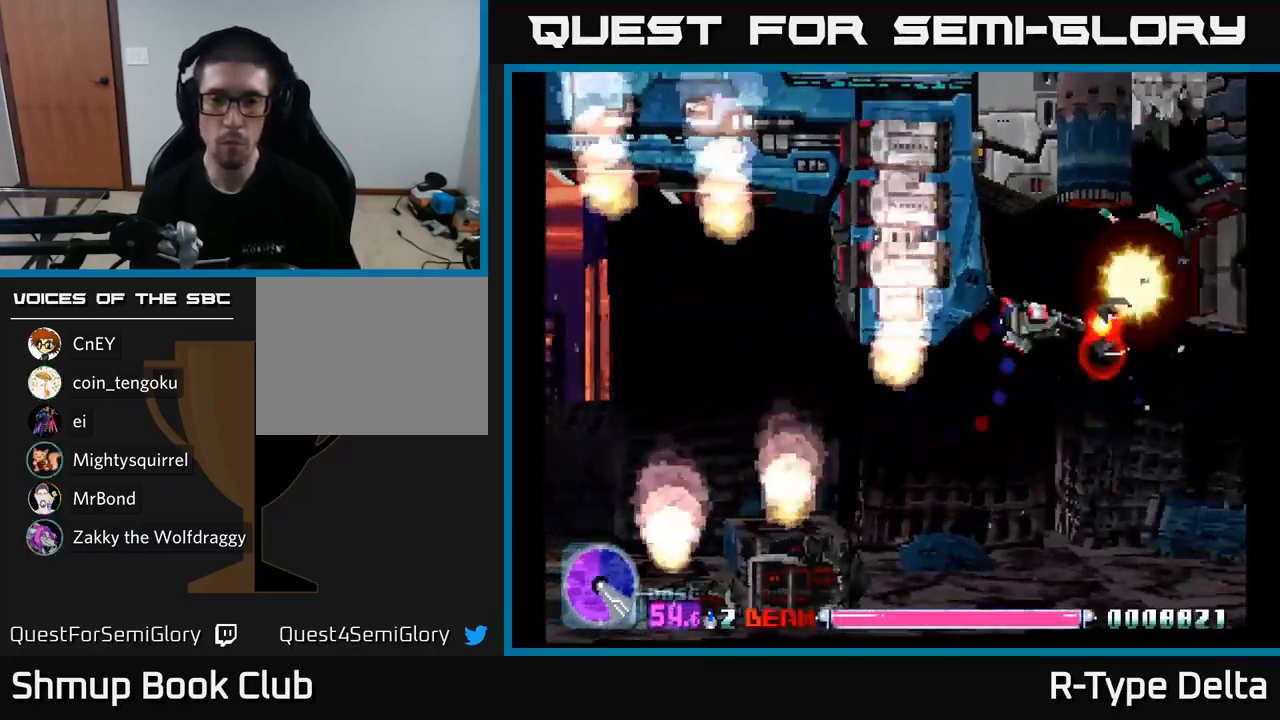
{"buttons": ["X", "DPAD_UP"], "right_stick": "center", "events": [[33, "DPAD_UP", "up"], [100, "DPAD_RIGHT", "down"], [167, "DPAD_RIGHT", "up"], [350, "DPAD_LEFT", "down"], [383, "DPAD_UP", "down"], [450, "DPAD_LEFT", "up"]]}
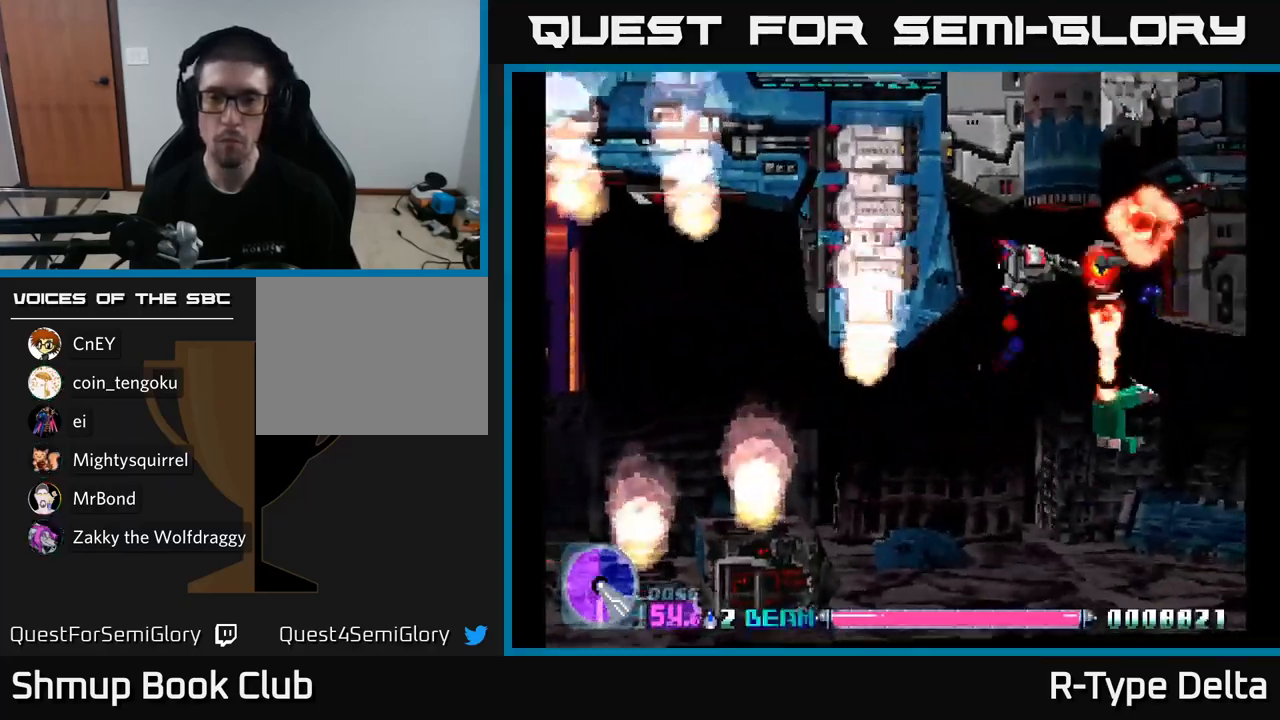
{"buttons": ["X"], "right_stick": "center", "events": [[33, "DPAD_UP", "up"], [383, "DPAD_LEFT", "down"], [483, "DPAD_LEFT", "up"]]}
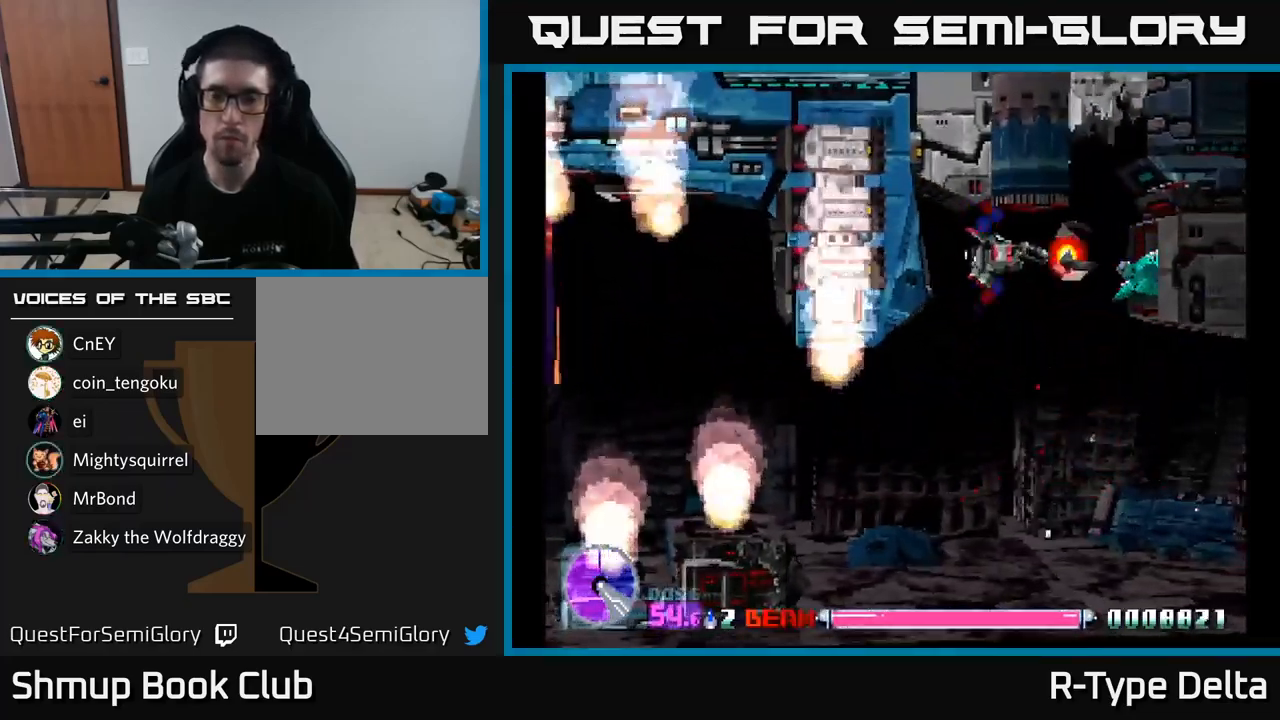
{"buttons": ["X", "DPAD_DOWN", "DPAD_LEFT"], "right_stick": "center", "events": [[333, "DPAD_DOWN", "down"], [400, "DPAD_LEFT", "down"]]}
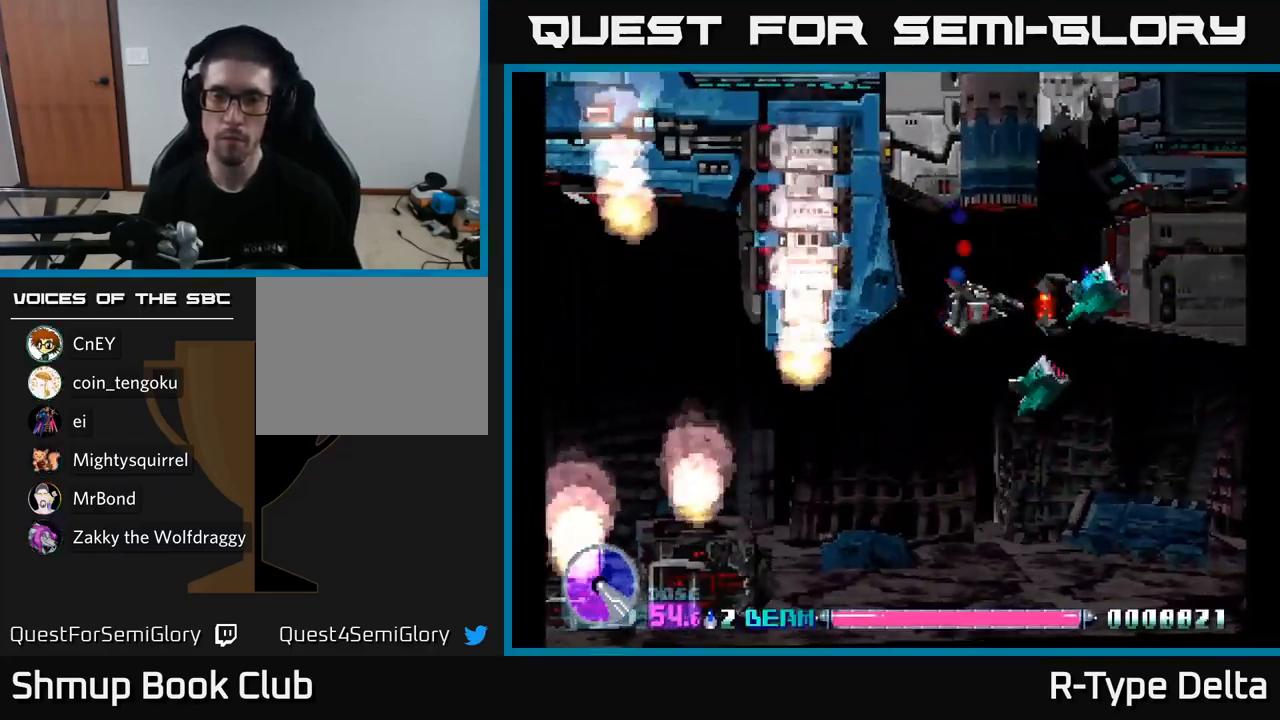
{"buttons": ["X", "DPAD_LEFT"], "right_stick": "center", "events": [[50, "DPAD_LEFT", "up"], [183, "DPAD_LEFT", "down"], [367, "DPAD_DOWN", "up"]]}
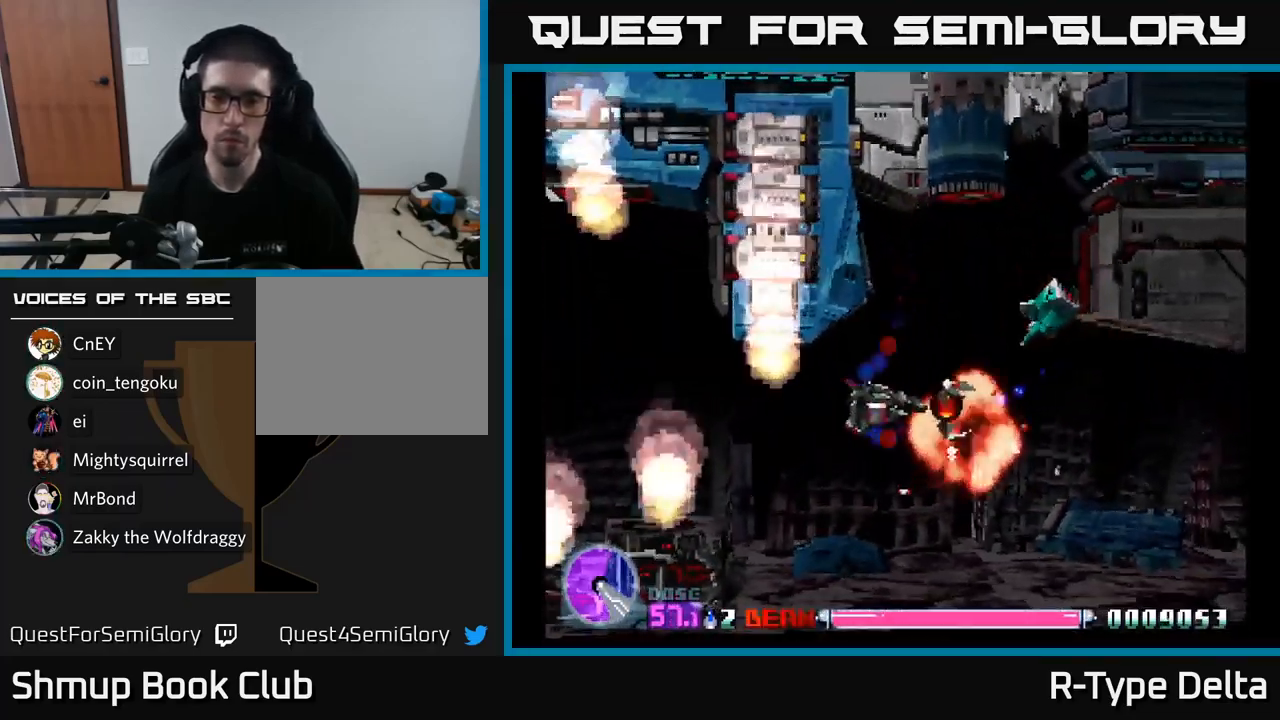
{"buttons": ["X", "DPAD_UP"], "right_stick": "center", "events": [[133, "DPAD_LEFT", "up"], [150, "DPAD_RIGHT", "down"], [334, "DPAD_UP", "down"], [384, "DPAD_RIGHT", "up"]]}
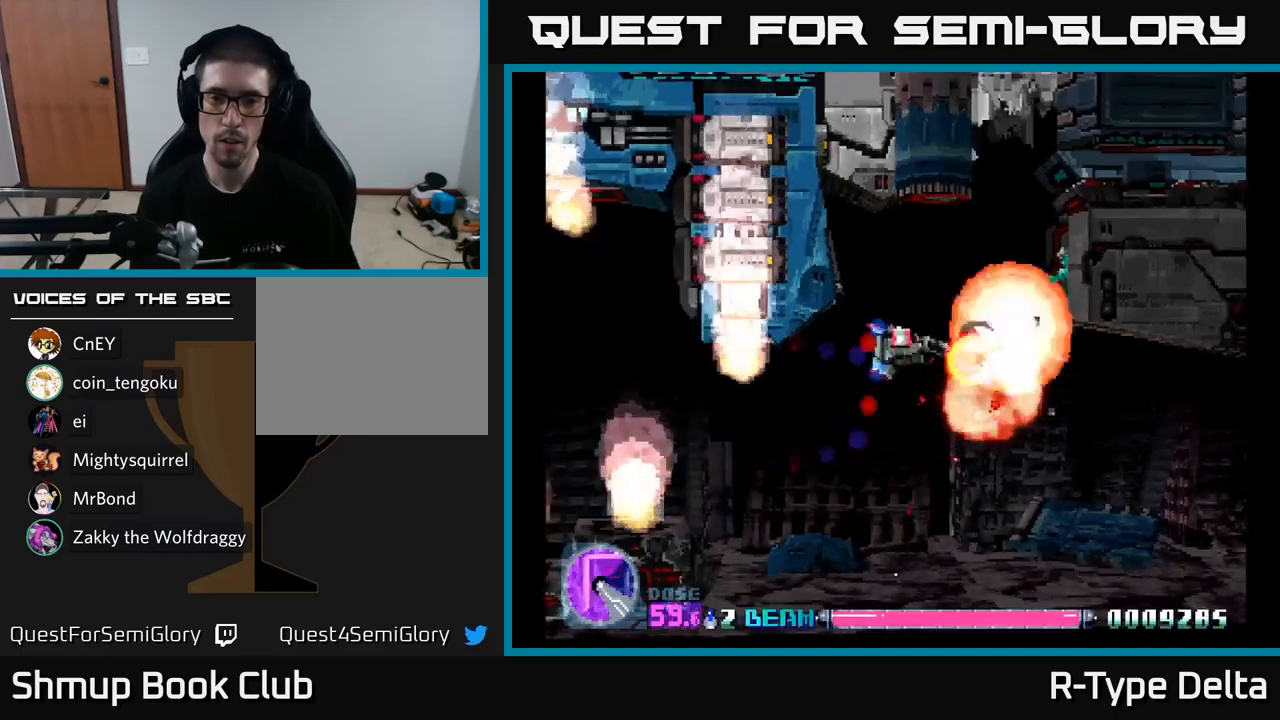
{"buttons": ["X"], "right_stick": "center", "events": [[67, "DPAD_RIGHT", "down"], [234, "DPAD_RIGHT", "up"], [284, "DPAD_UP", "up"]]}
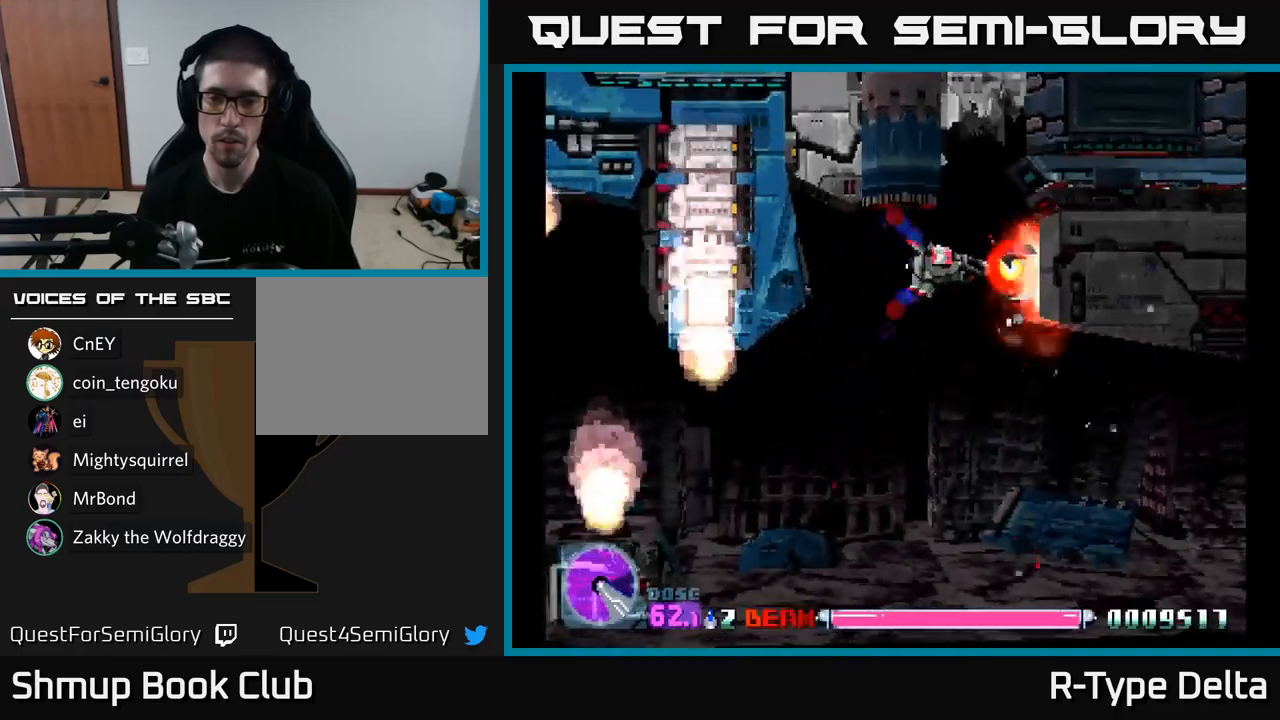
{"buttons": ["X"], "right_stick": "center", "events": []}
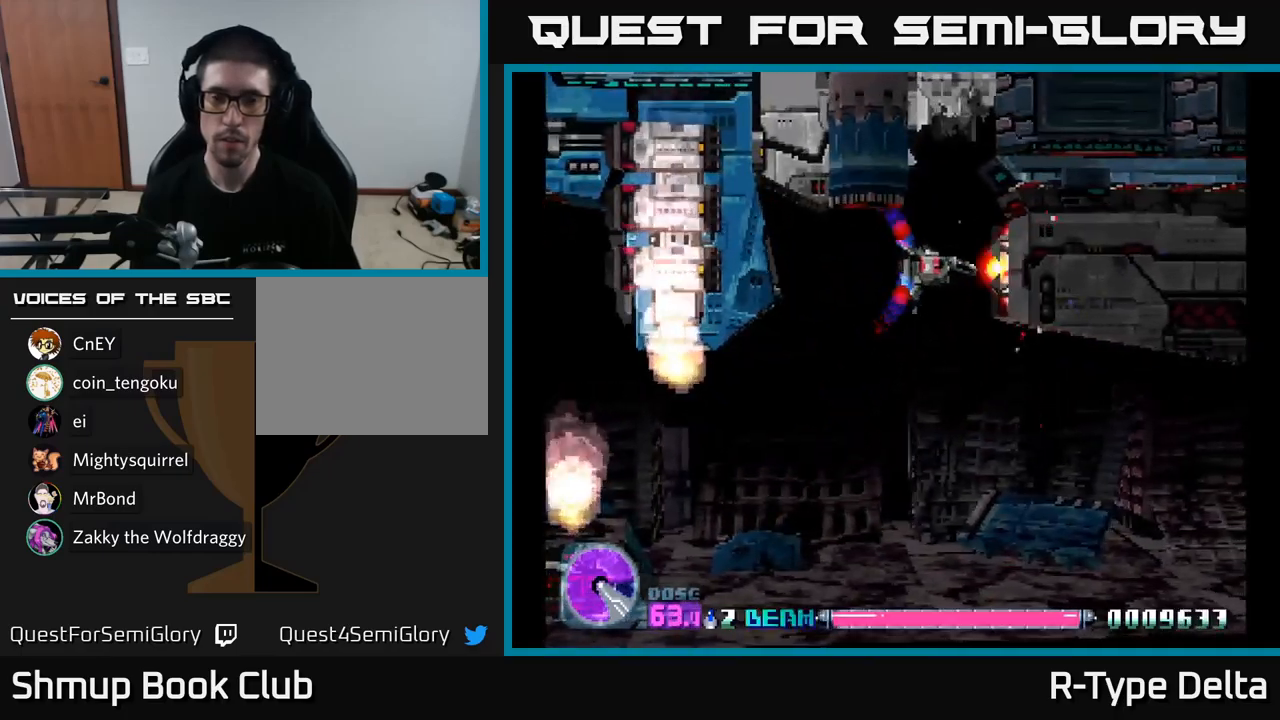
{"buttons": ["X"], "right_stick": "center", "events": []}
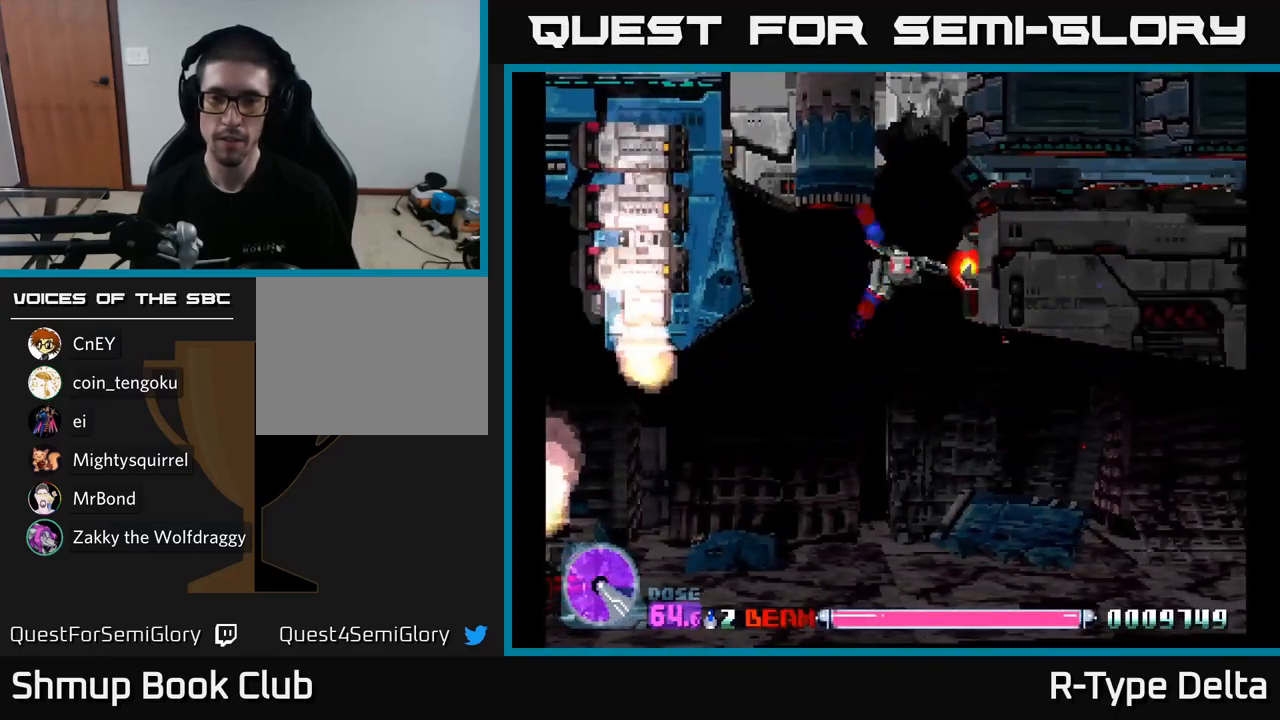
{"buttons": ["X", "DPAD_DOWN", "DPAD_RIGHT"], "right_stick": "center", "events": [[300, "DPAD_DOWN", "down"], [500, "DPAD_RIGHT", "down"]]}
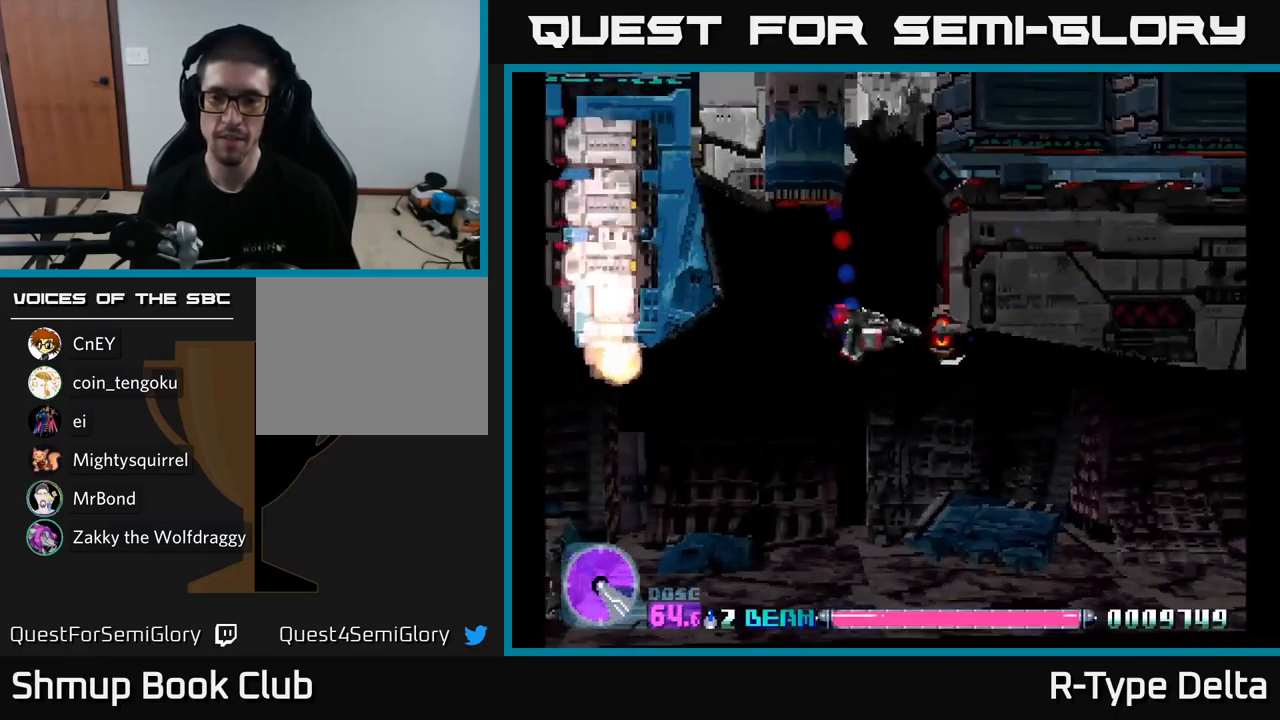
{"buttons": ["X", "DPAD_DOWN", "DPAD_RIGHT"], "right_stick": "center", "events": [[200, "DPAD_DOWN", "up"], [367, "DPAD_DOWN", "down"]]}
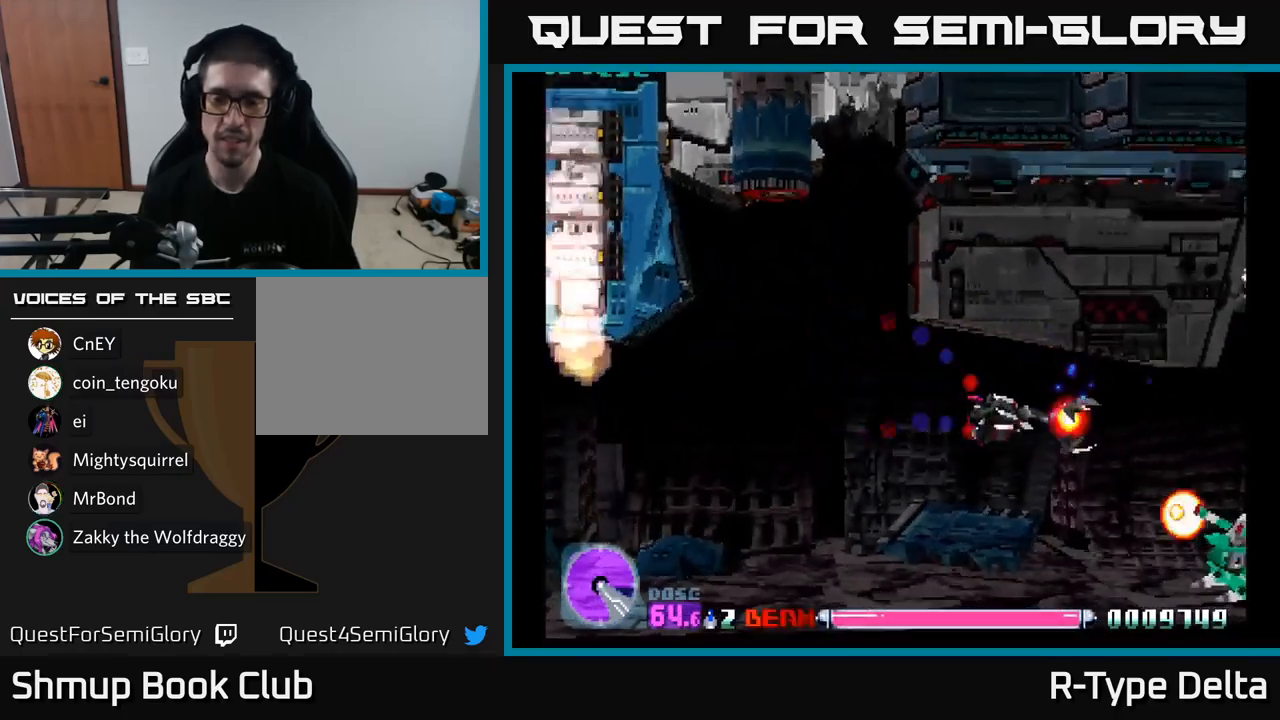
{"buttons": ["X"], "right_stick": "center", "events": [[300, "DPAD_RIGHT", "up"], [434, "DPAD_DOWN", "up"]]}
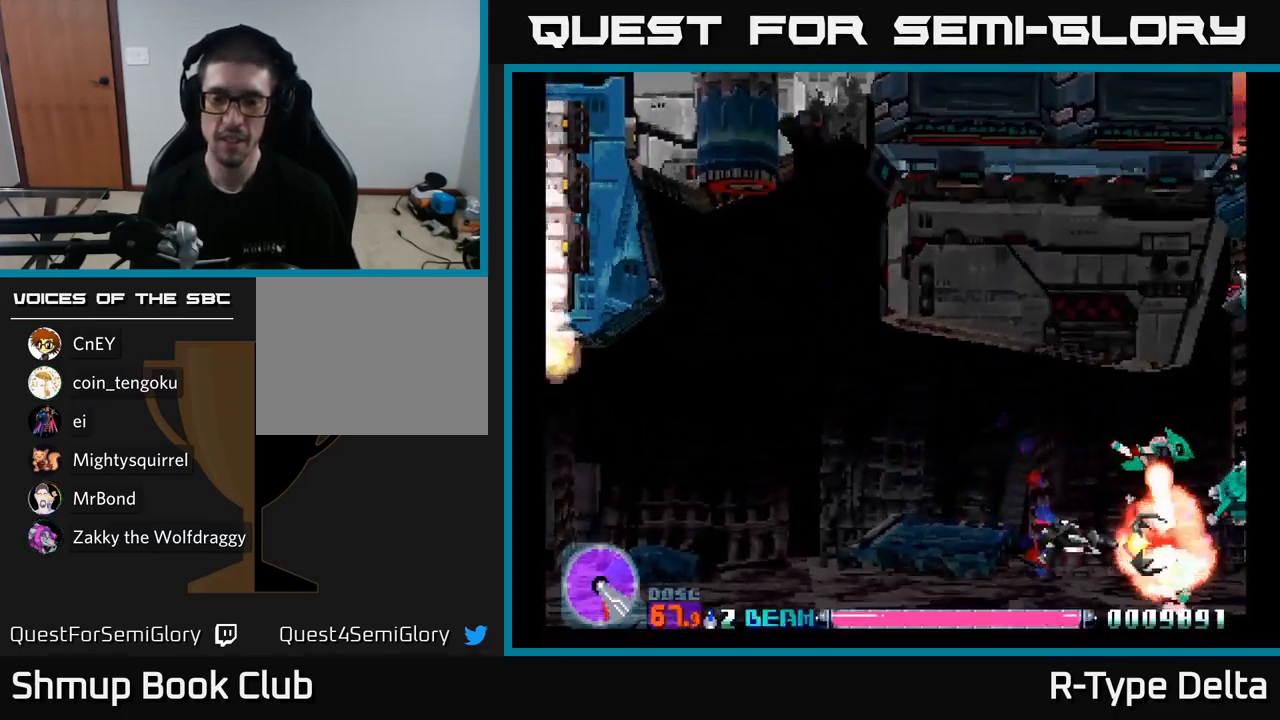
{"buttons": ["X"], "right_stick": "center", "events": [[150, "DPAD_UP", "down"], [267, "DPAD_RIGHT", "down"], [267, "DPAD_UP", "up"], [284, "DPAD_RIGHT", "up"], [300, "DPAD_UP", "down"], [384, "DPAD_LEFT", "down"], [417, "DPAD_LEFT", "up"], [417, "DPAD_UP", "up"]]}
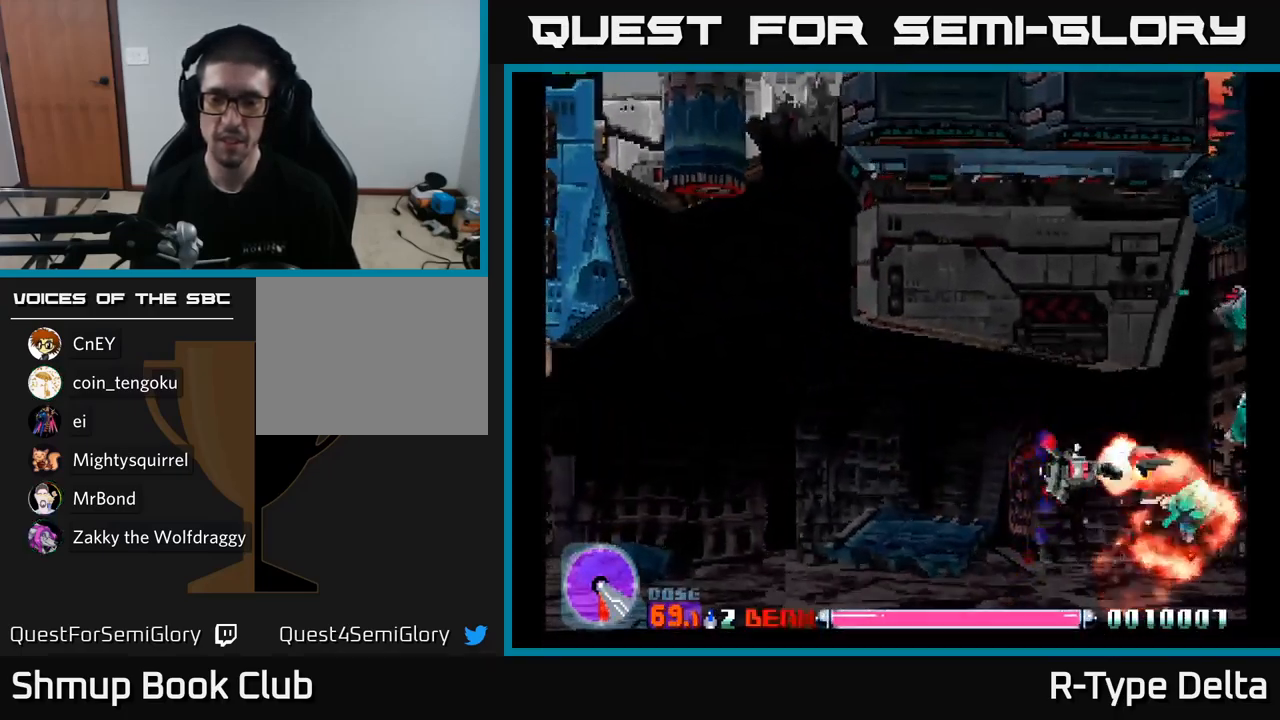
{"buttons": ["X"], "right_stick": "center", "events": []}
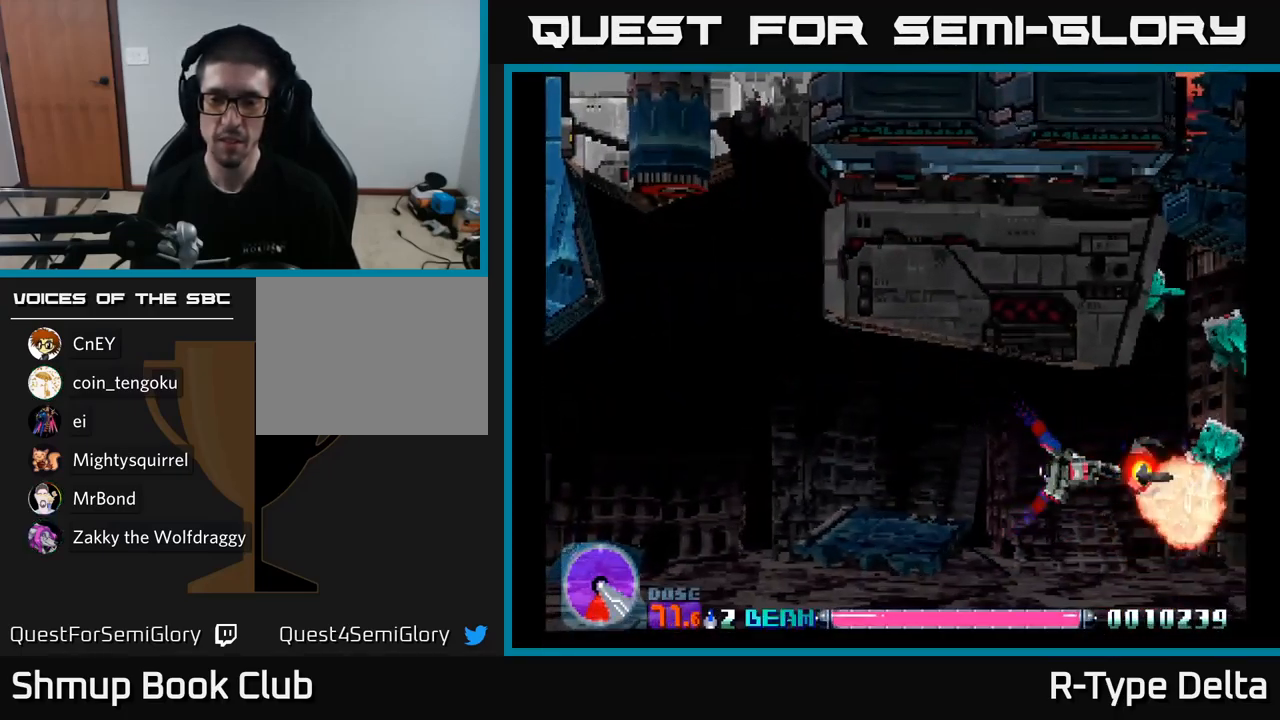
{"buttons": ["X"], "right_stick": "center", "events": []}
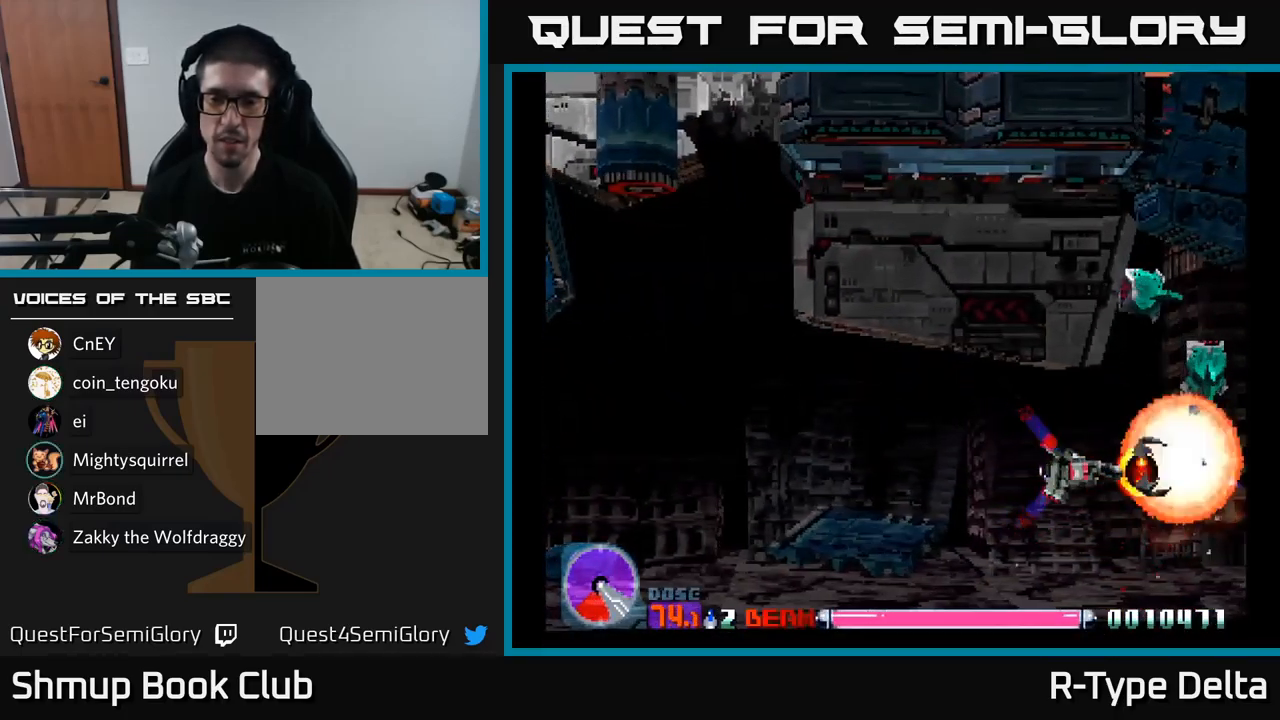
{"buttons": ["X"], "right_stick": "center", "events": []}
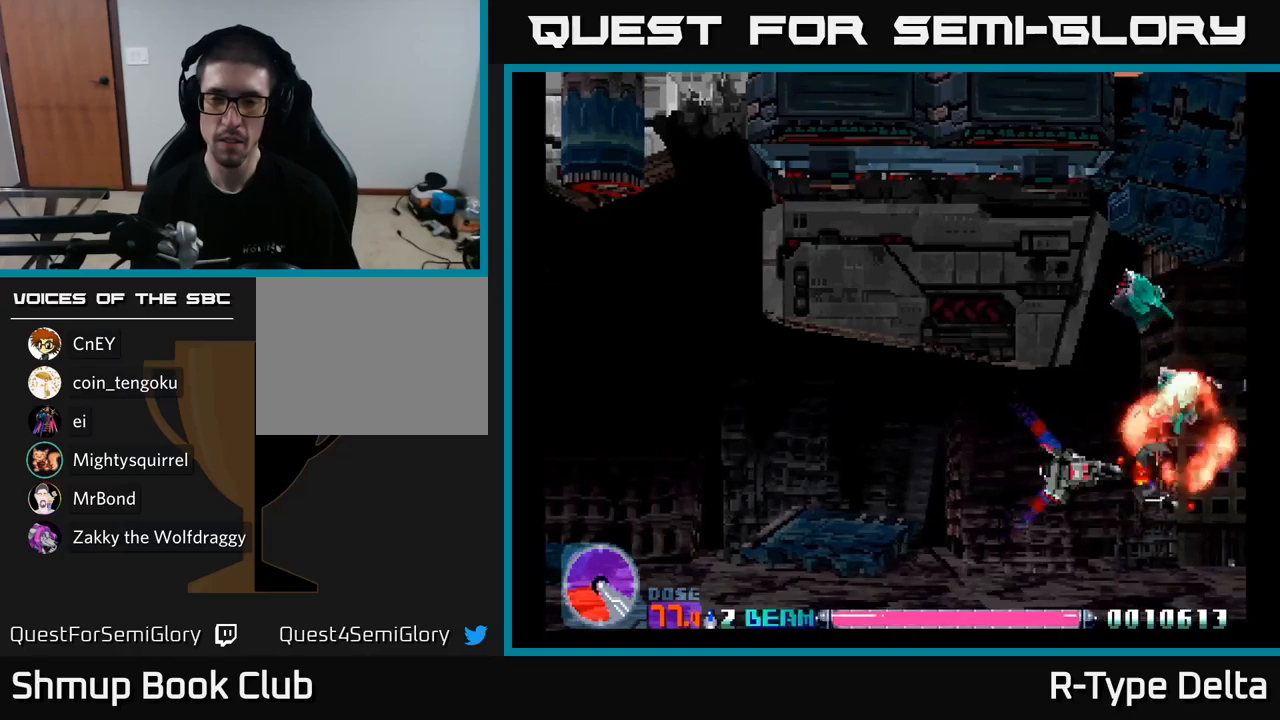
{"buttons": ["X"], "right_stick": "center", "events": [[100, "DPAD_UP", "down"], [116, "DPAD_LEFT", "down"], [200, "DPAD_UP", "up"], [216, "DPAD_LEFT", "up"]]}
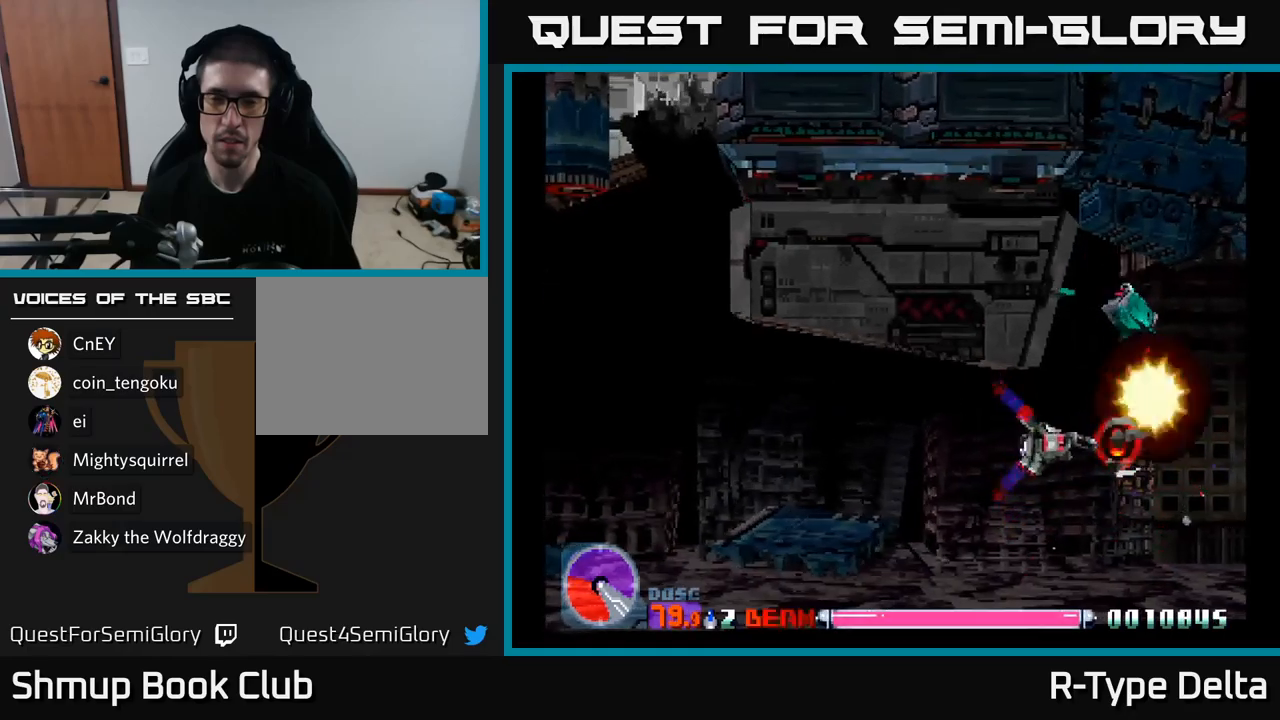
{"buttons": ["X"], "right_stick": "center", "events": [[400, "DPAD_LEFT", "down"], [466, "DPAD_LEFT", "up"]]}
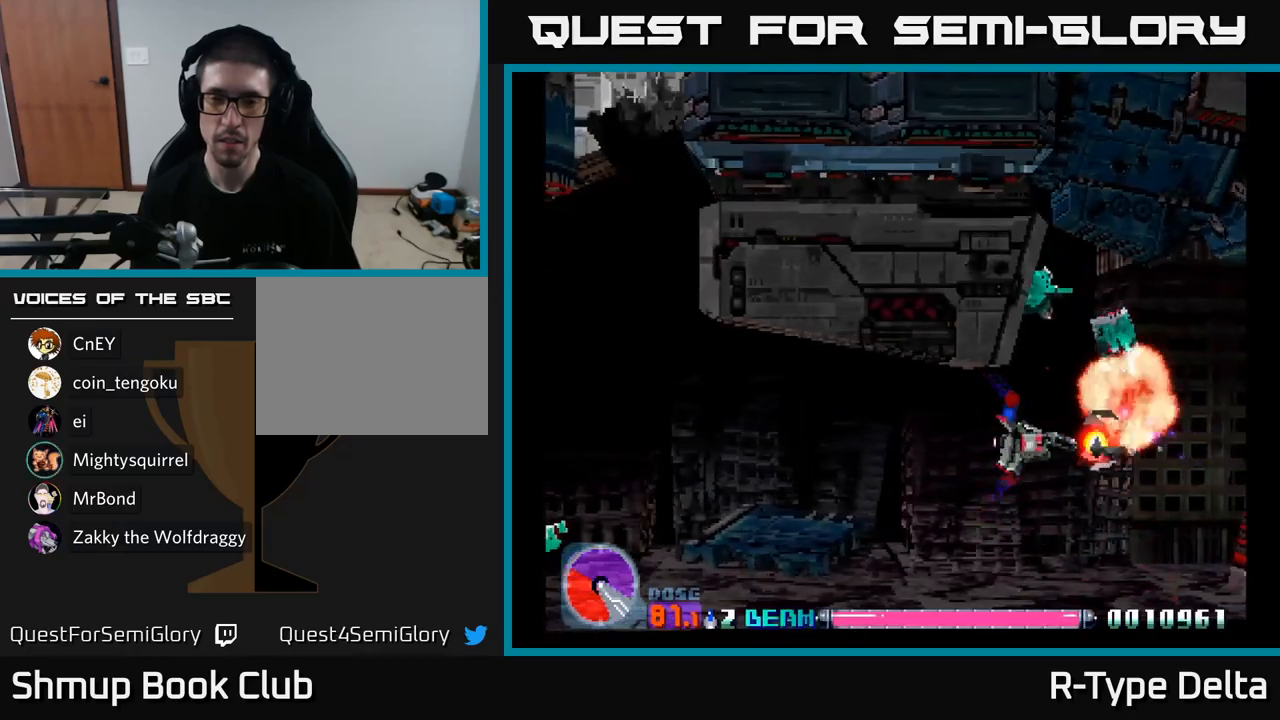
{"buttons": ["X"], "right_stick": "center", "events": [[283, "DPAD_LEFT", "down"], [350, "DPAD_LEFT", "up"]]}
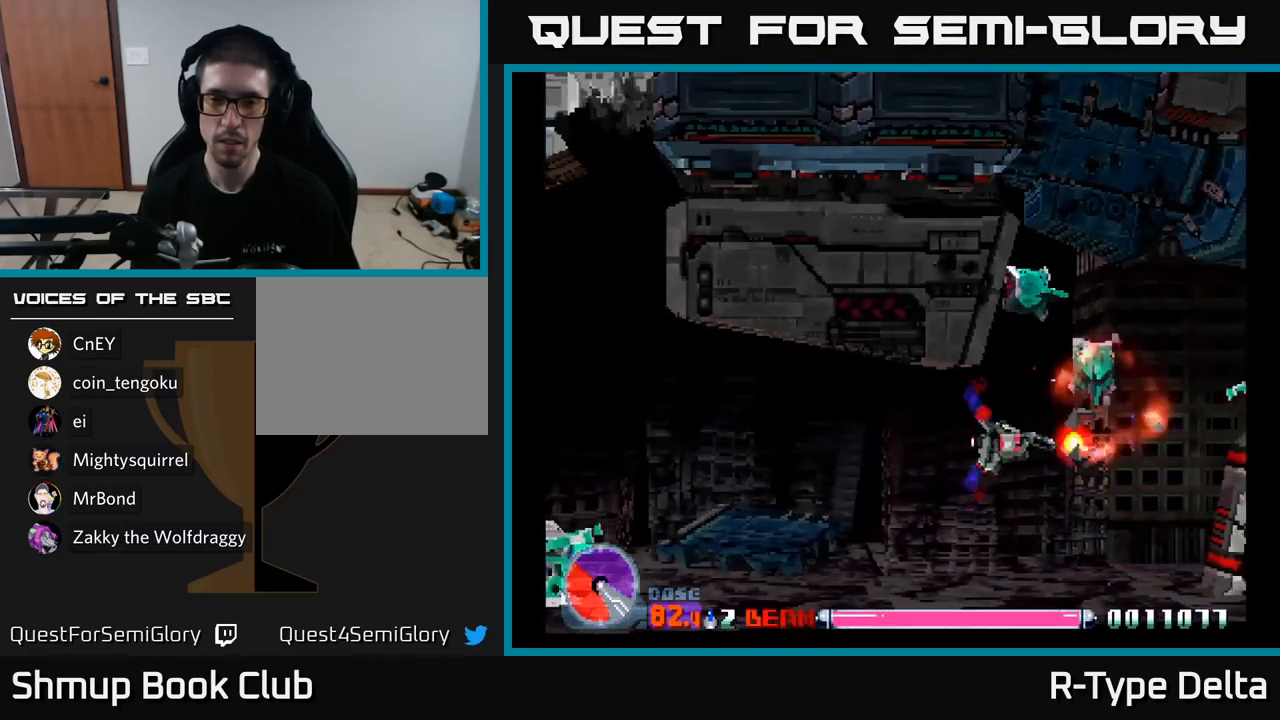
{"buttons": ["X"], "right_stick": "center", "events": [[250, "DPAD_LEFT", "down"], [333, "DPAD_LEFT", "up"]]}
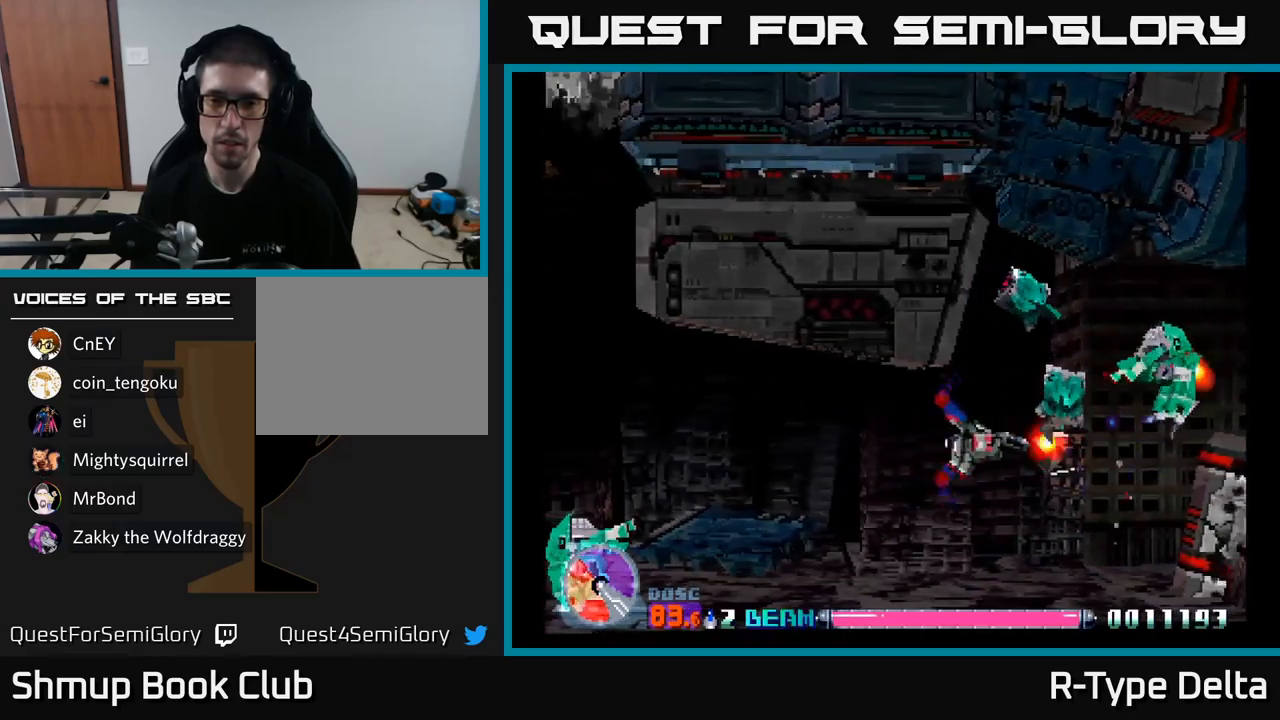
{"buttons": ["X", "DPAD_LEFT"], "right_stick": "center", "events": [[166, "DPAD_RIGHT", "down"], [233, "DPAD_DOWN", "down"], [283, "DPAD_RIGHT", "up"], [300, "DPAD_LEFT", "down"], [383, "DPAD_DOWN", "up"]]}